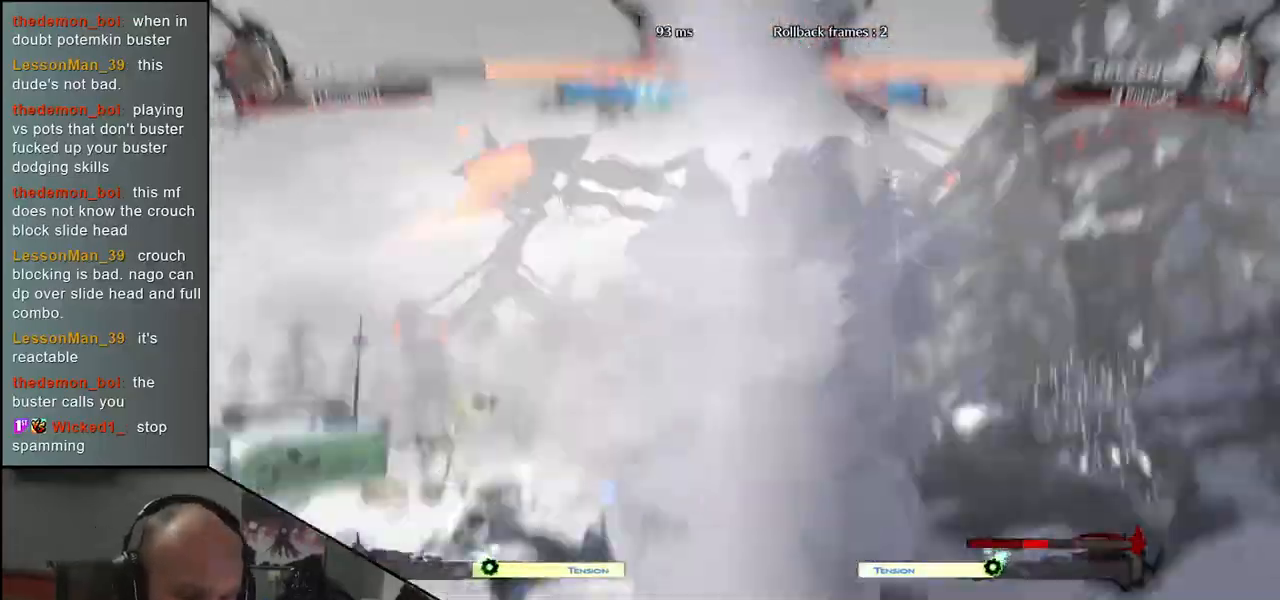
Gameplay with a controller (arcade stick); each line is a JSON object with the inputs held at the frame after it (dt_ms = milliseconds from this image to that frame). "events" lists button and stick changes between this image and that frame as [ms after this image, input, new state], when the widget could be followed in between. Not read: L3 R3 other_buttons.
{"dt_ms": 500, "buttons": [], "left_stick": "right", "events": []}
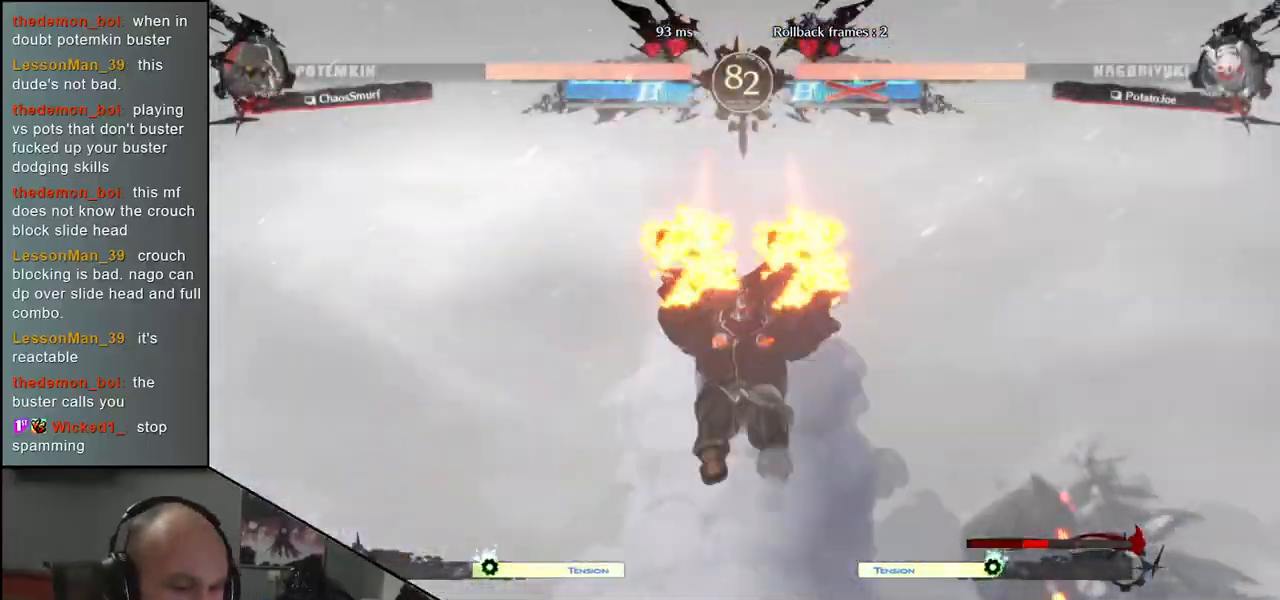
{"dt_ms": 500, "buttons": [], "left_stick": "right", "events": []}
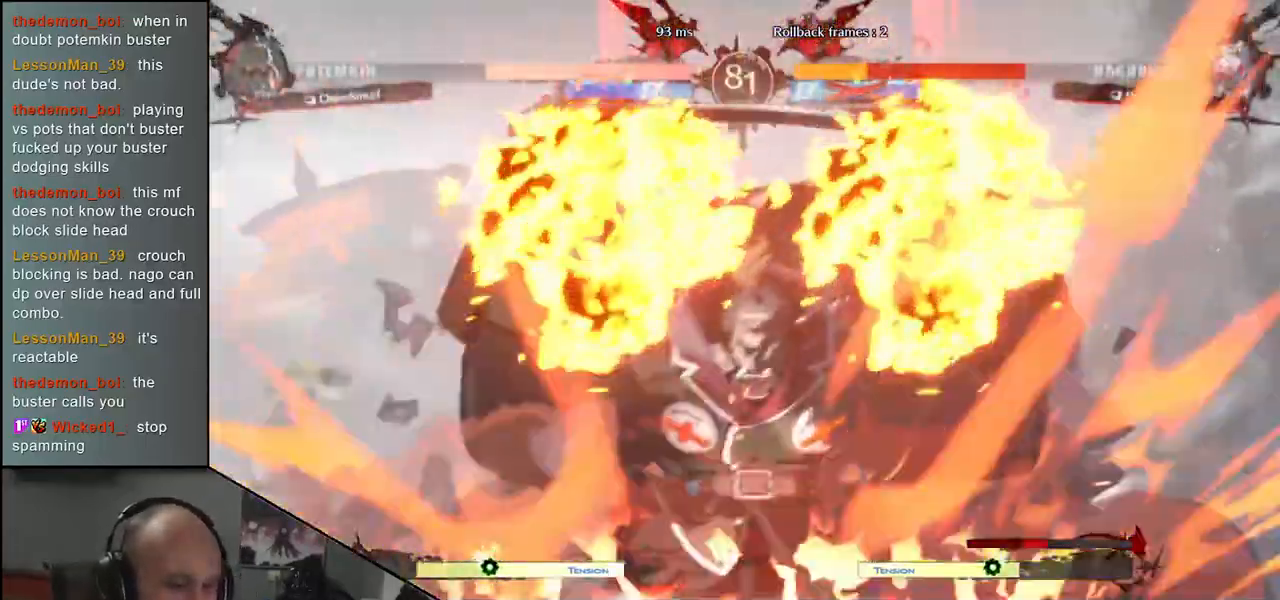
{"dt_ms": 500, "buttons": [], "left_stick": "right", "events": []}
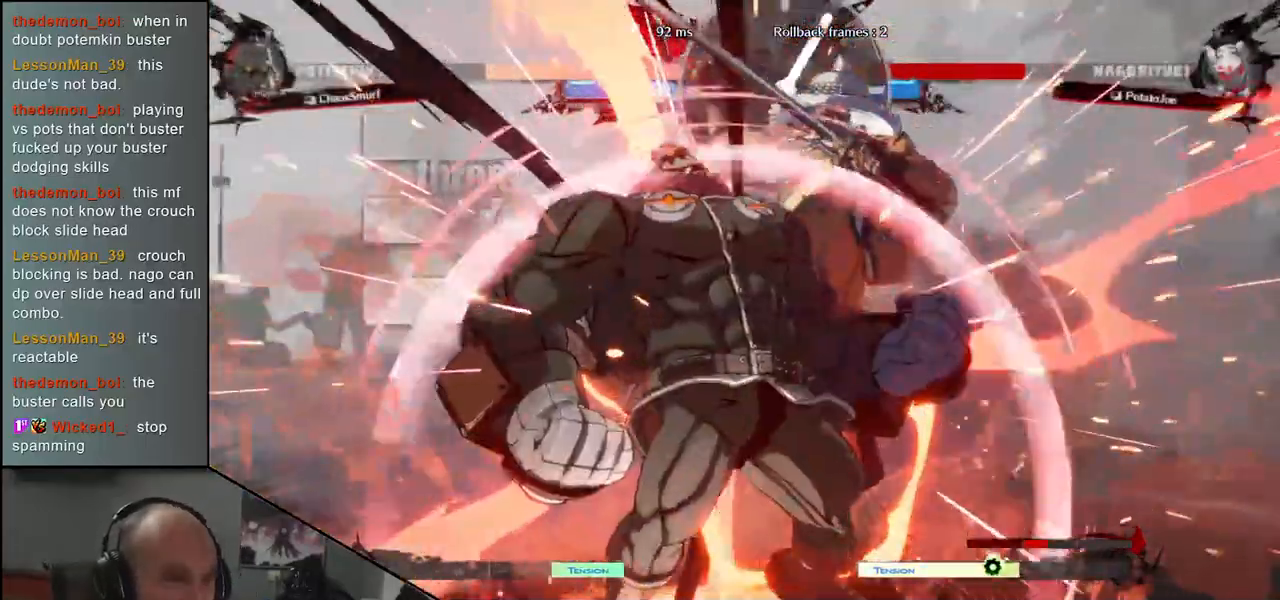
{"dt_ms": 500, "buttons": [], "left_stick": "right", "events": []}
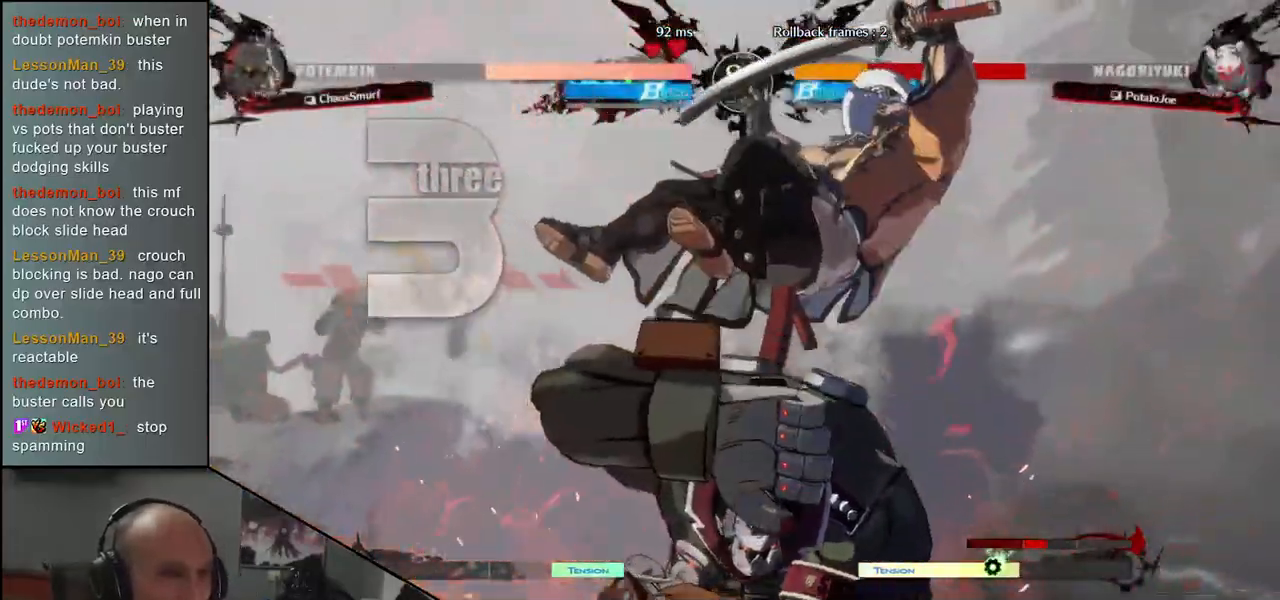
{"dt_ms": 500, "buttons": [], "left_stick": "center", "events": [[167, "L1", "down"], [167, "R1", "down"], [267, "R1", "up"], [283, "L1", "up"], [400, "left_stick", "center"]]}
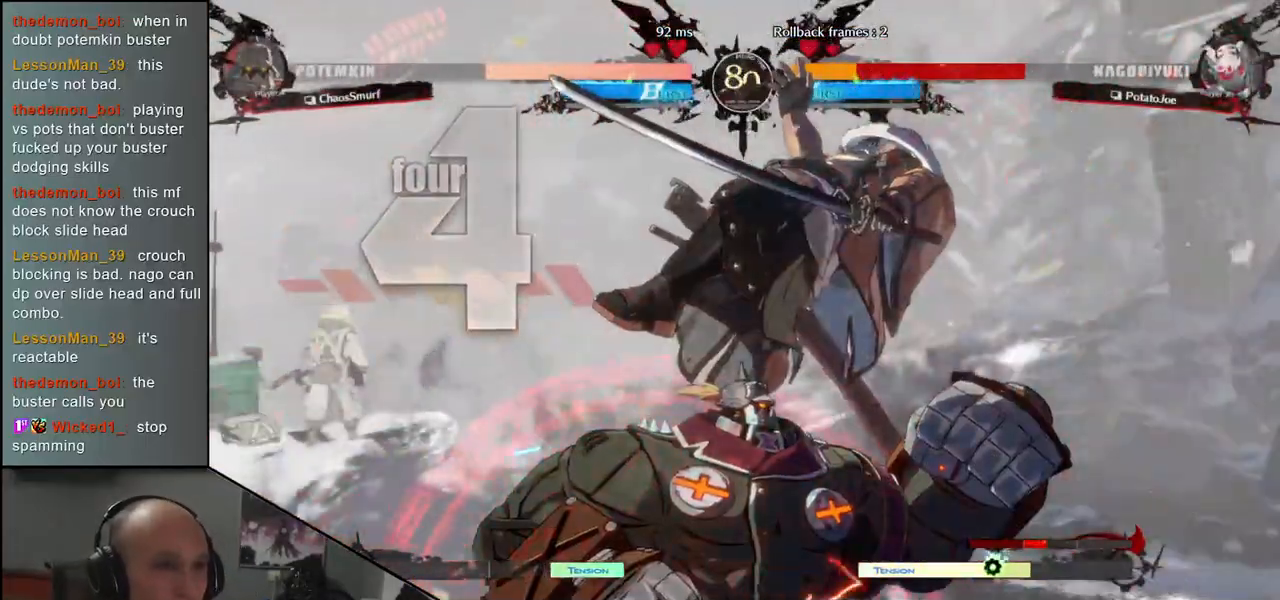
{"dt_ms": 500, "buttons": [], "left_stick": "center", "events": []}
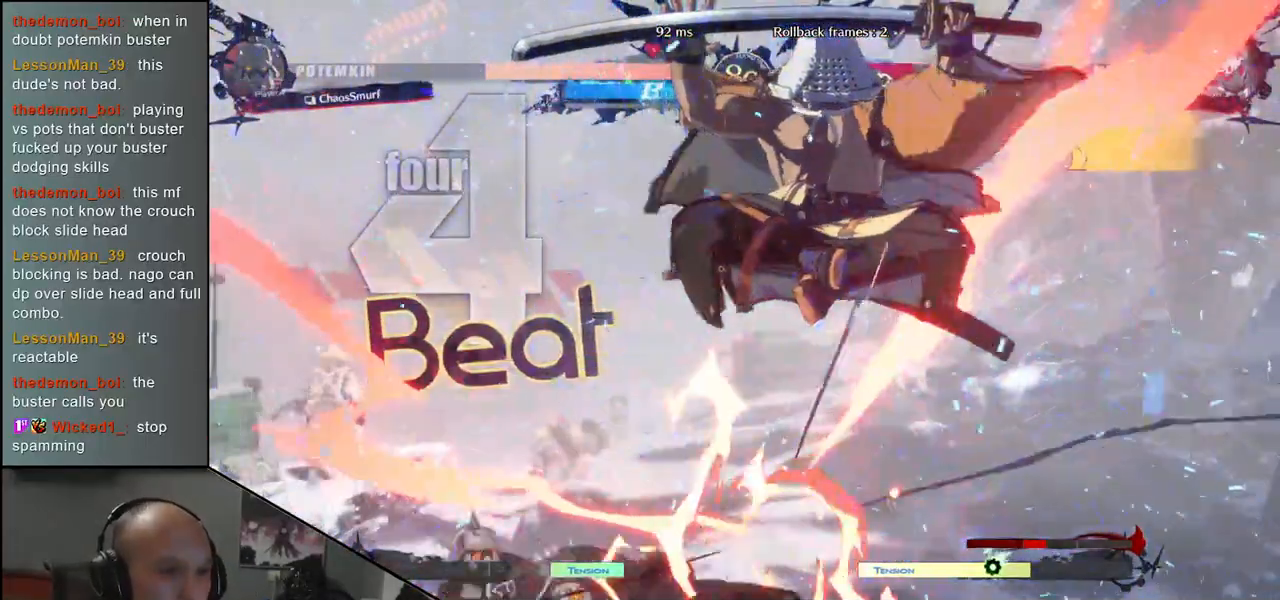
{"dt_ms": 500, "buttons": [], "left_stick": "center", "events": []}
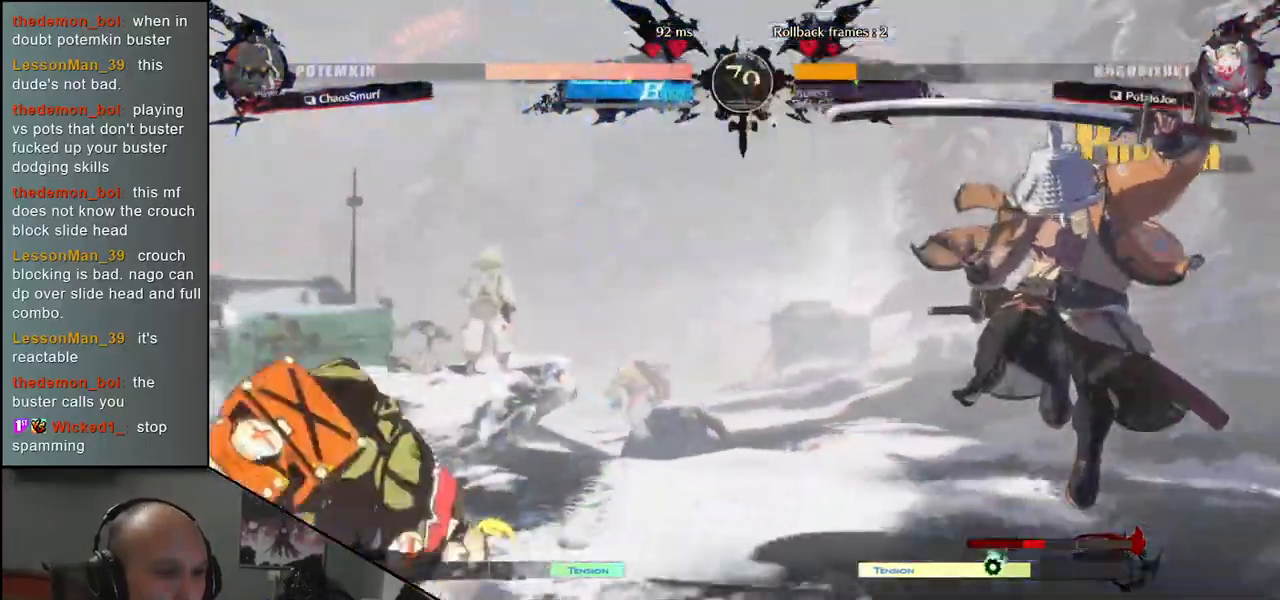
{"dt_ms": 500, "buttons": ["L2"], "left_stick": "left", "events": [[283, "left_stick", "right"], [417, "left_stick", "down"], [483, "L2", "down"], [483, "left_stick", "left"]]}
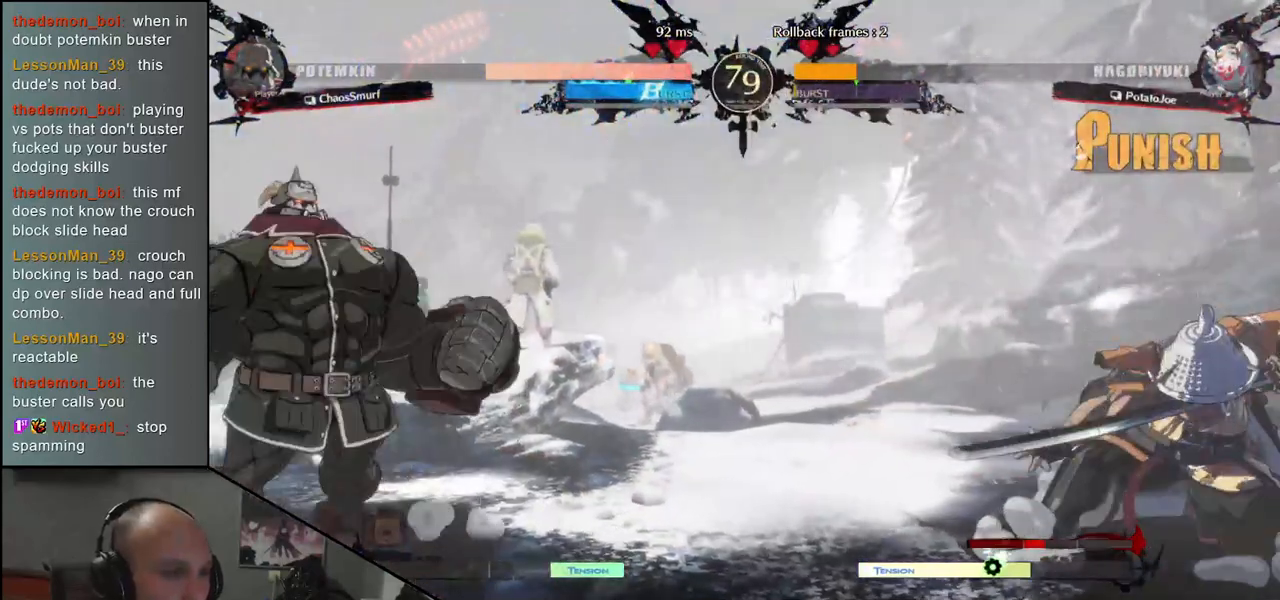
{"dt_ms": 500, "buttons": [], "left_stick": "left", "events": [[100, "L2", "up"], [283, "R1", "down"], [283, "R2", "down"], [283, "SQUARE", "down"], [283, "TRIANGLE", "down"], [300, "CROSS", "down"], [350, "CROSS", "up"], [450, "R1", "up"], [450, "TRIANGLE", "up"], [467, "R2", "up"], [467, "SQUARE", "up"]]}
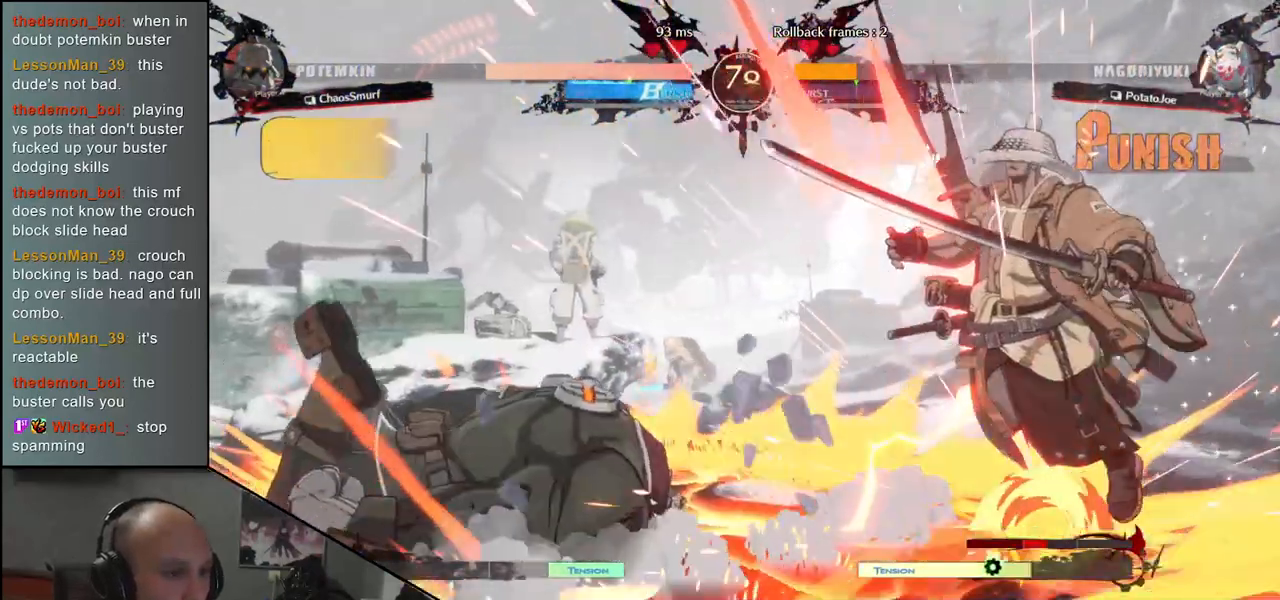
{"dt_ms": 500, "buttons": [], "left_stick": "right", "events": [[167, "left_stick", "center"], [300, "left_stick", "right"]]}
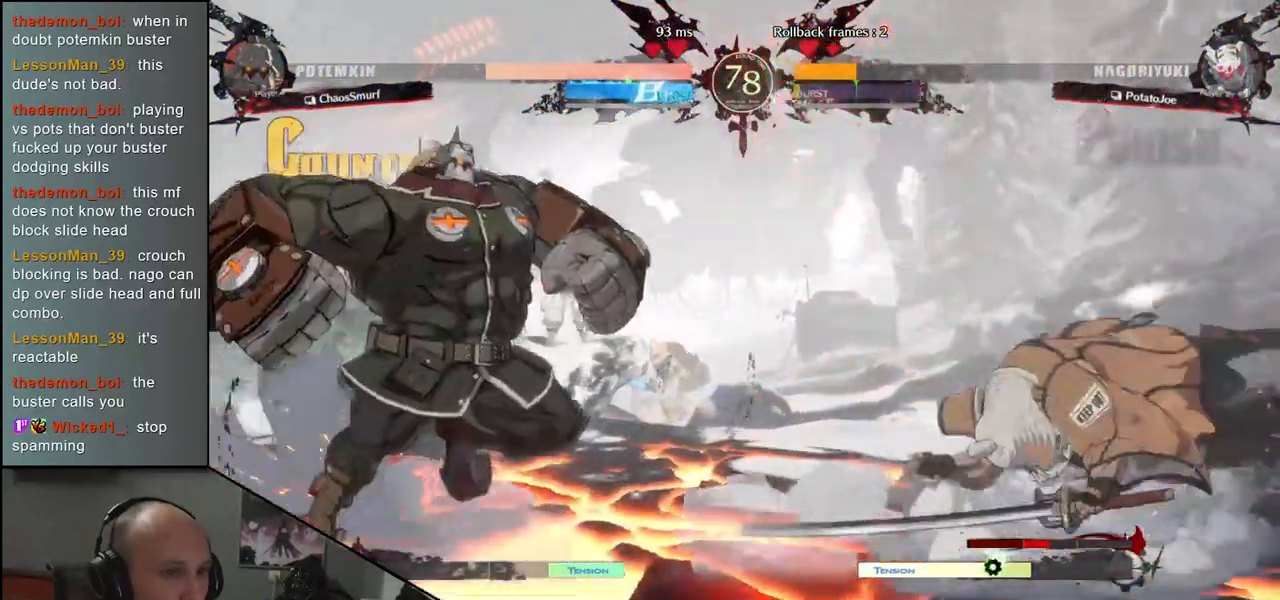
{"dt_ms": 500, "buttons": [], "left_stick": "right", "events": []}
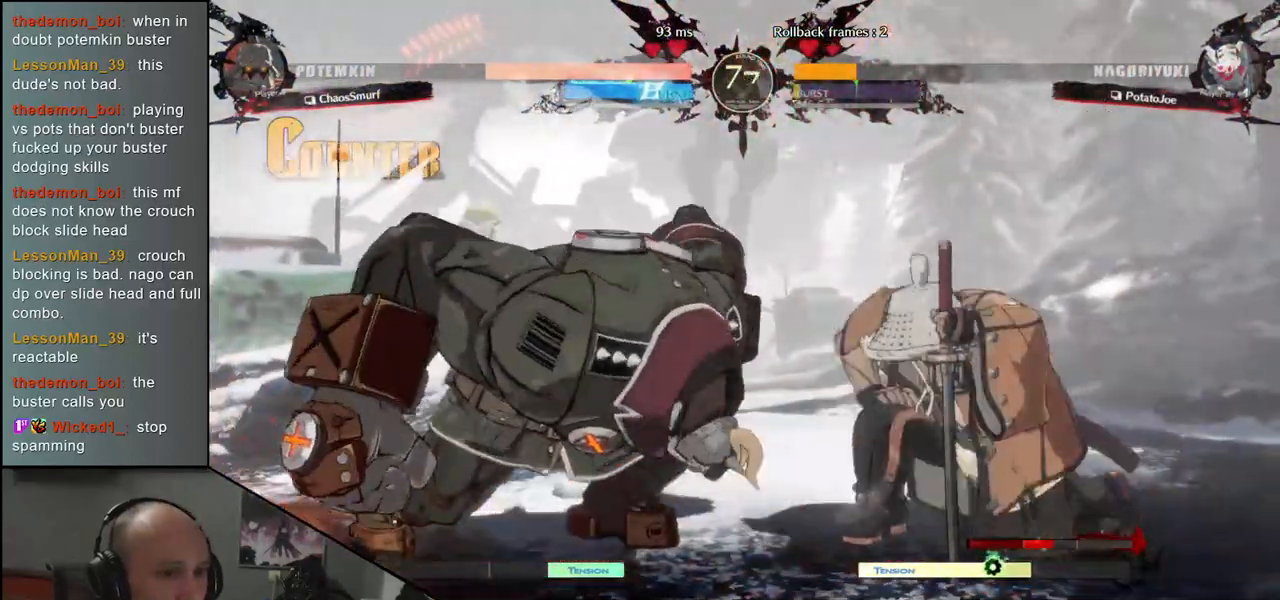
{"dt_ms": 1000, "buttons": ["R2"], "left_stick": "right"}
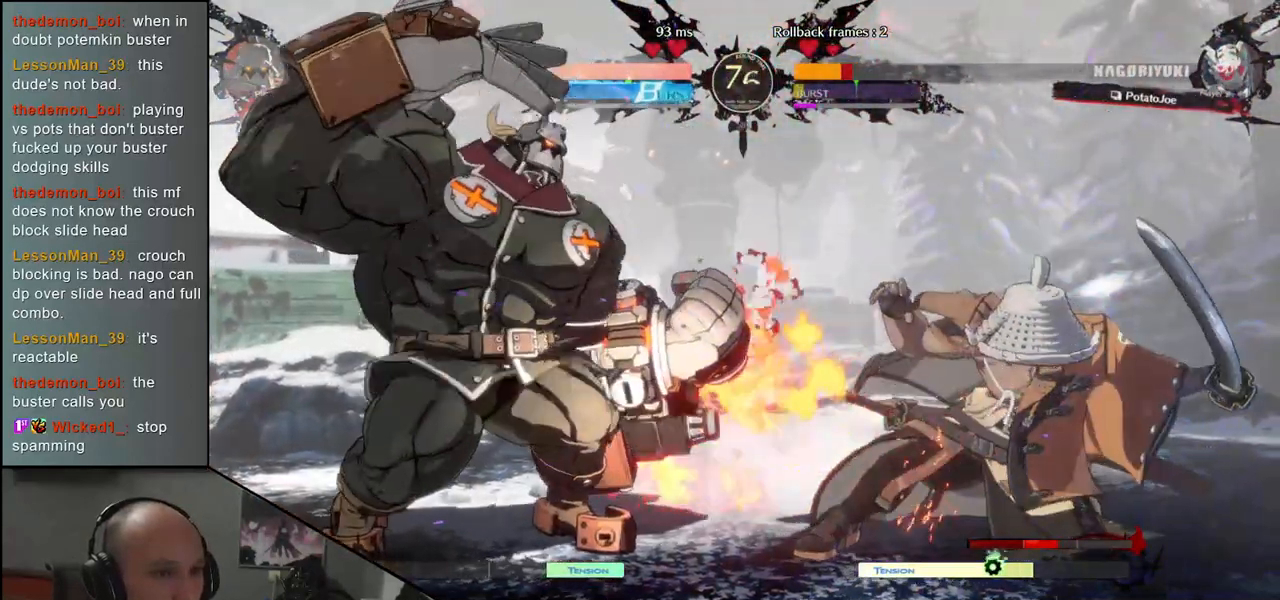
{"dt_ms": 500, "buttons": [], "left_stick": "right", "events": [[67, "R2", "up"], [150, "R2", "down"], [233, "R2", "up"], [333, "R2", "down"], [417, "R2", "up"]]}
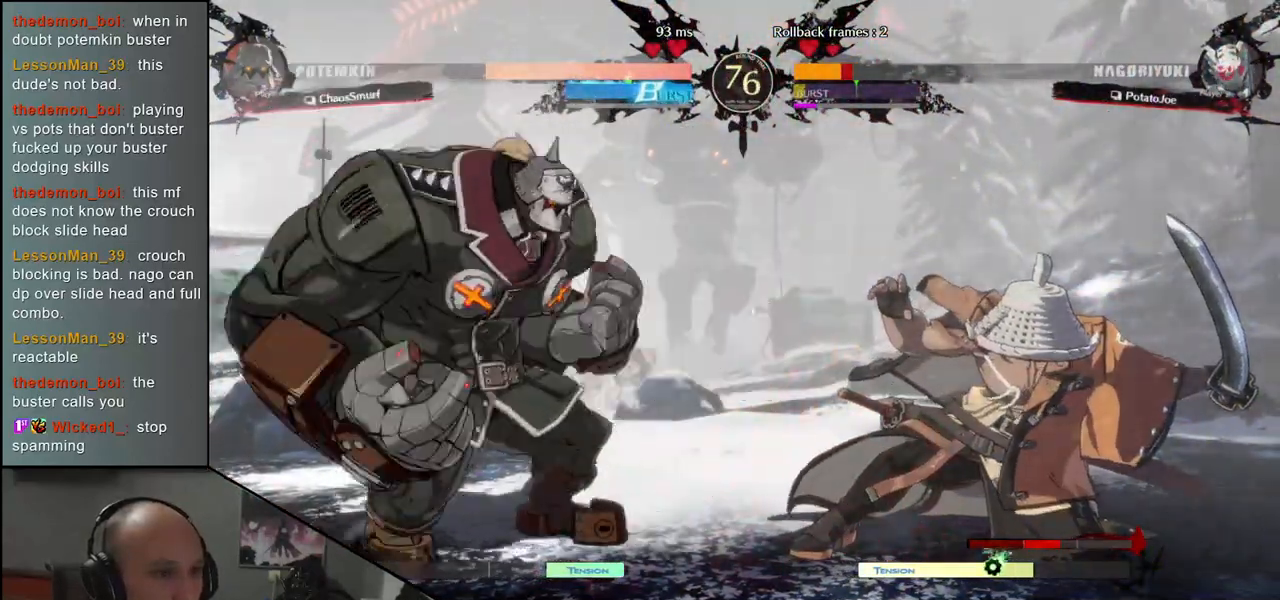
{"dt_ms": 500, "buttons": [], "left_stick": "right", "events": [[17, "R2", "down"], [100, "R2", "up"], [200, "R2", "down"], [283, "R2", "up"]]}
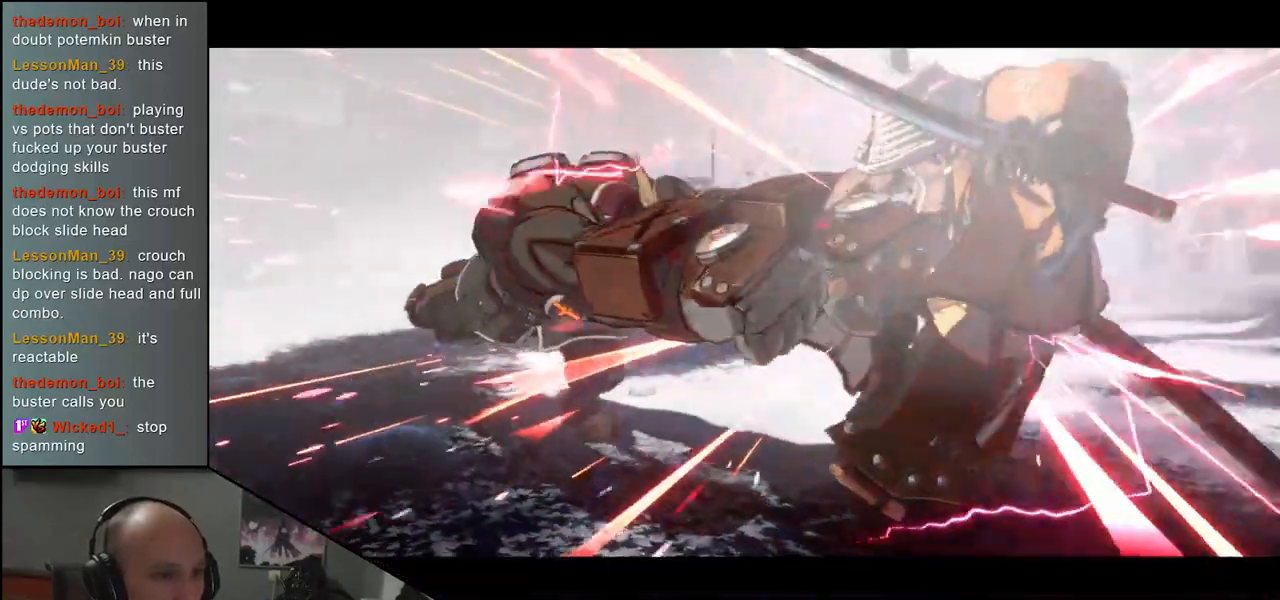
{"dt_ms": 500, "buttons": [], "left_stick": "right", "events": []}
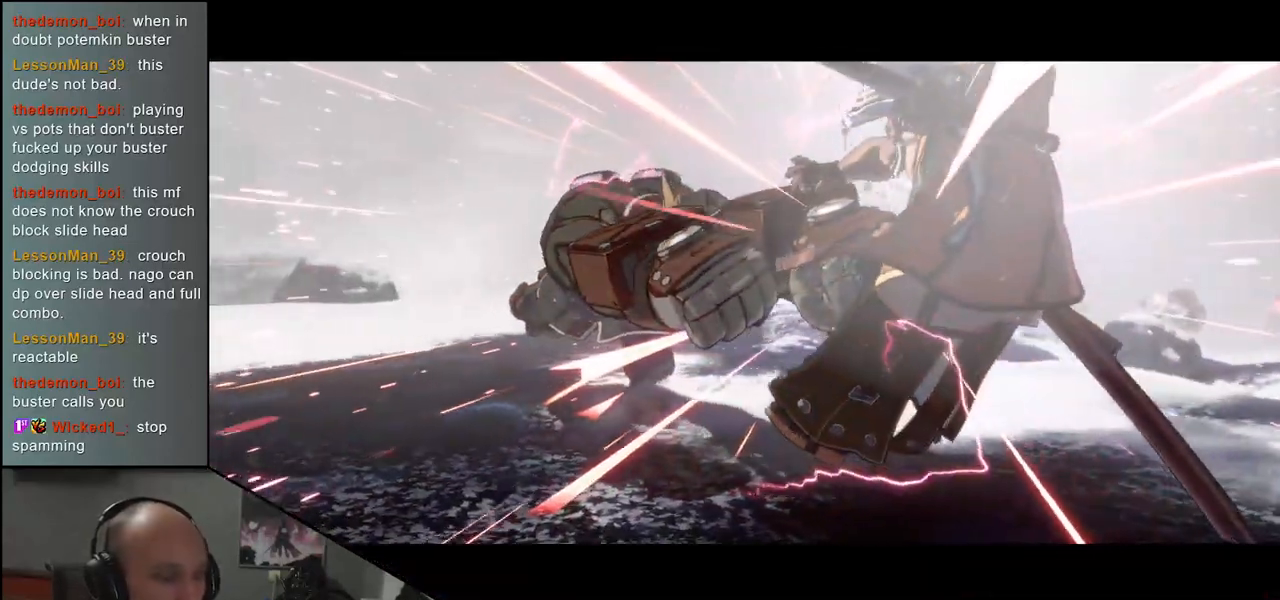
{"dt_ms": 500, "buttons": [], "left_stick": "center", "events": [[50, "left_stick", "center"]]}
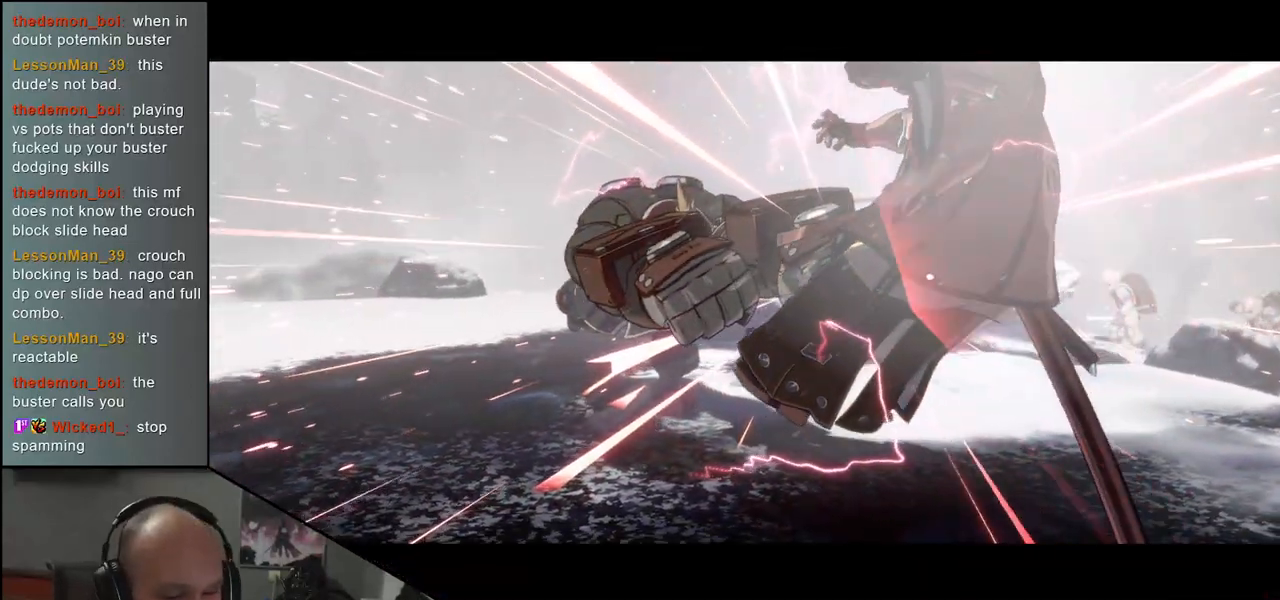
{"dt_ms": 500, "buttons": [], "left_stick": "center", "events": []}
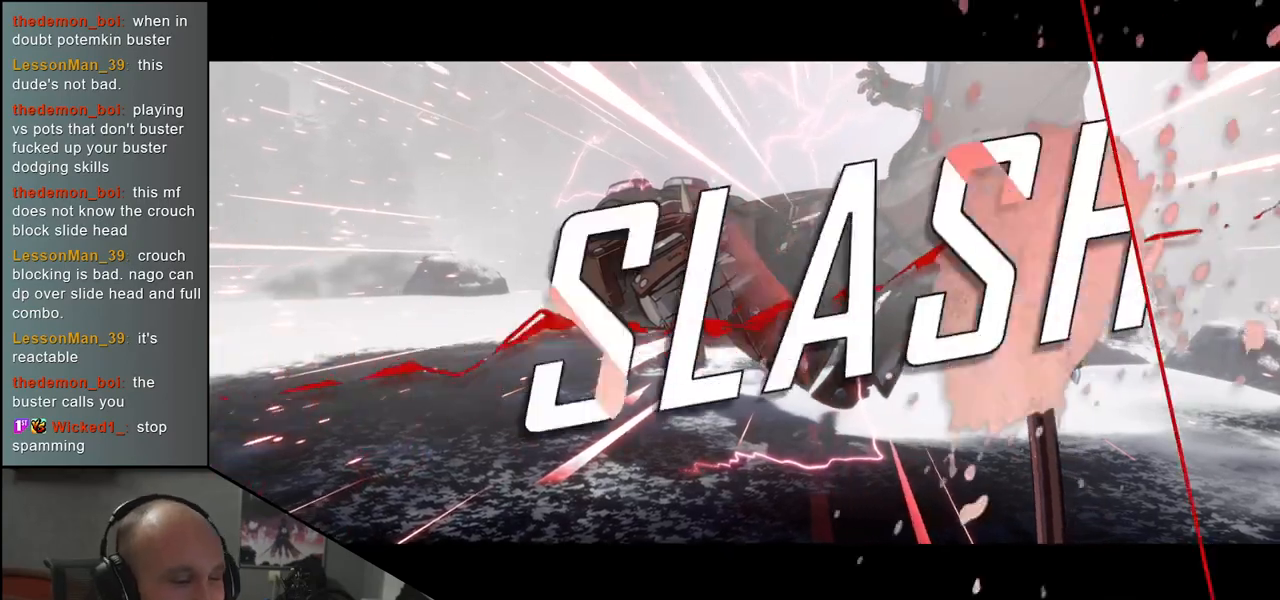
{"dt_ms": 500, "buttons": [], "left_stick": "center", "events": []}
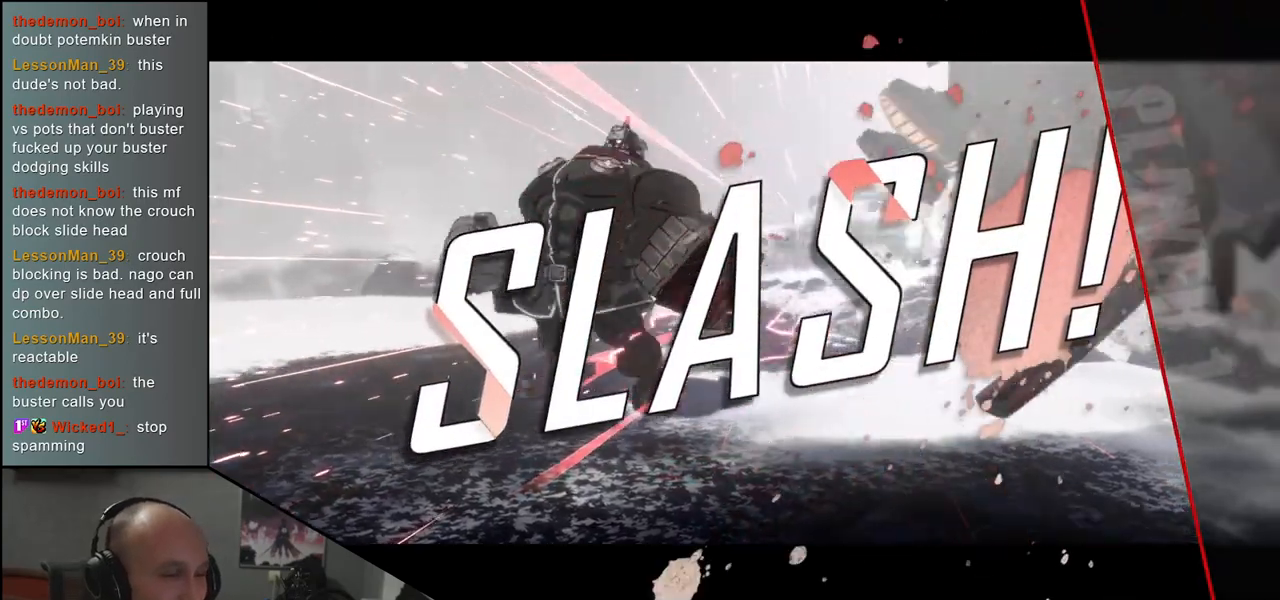
{"dt_ms": 500, "buttons": [], "left_stick": "center", "events": []}
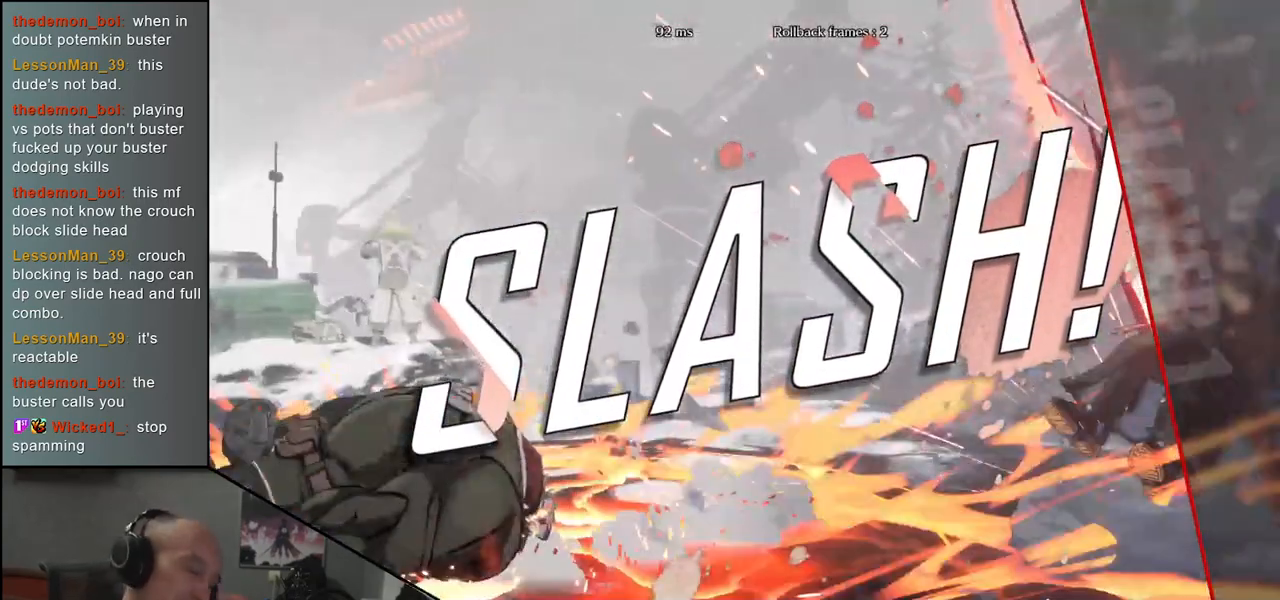
{"dt_ms": 500, "buttons": [], "left_stick": "center", "events": []}
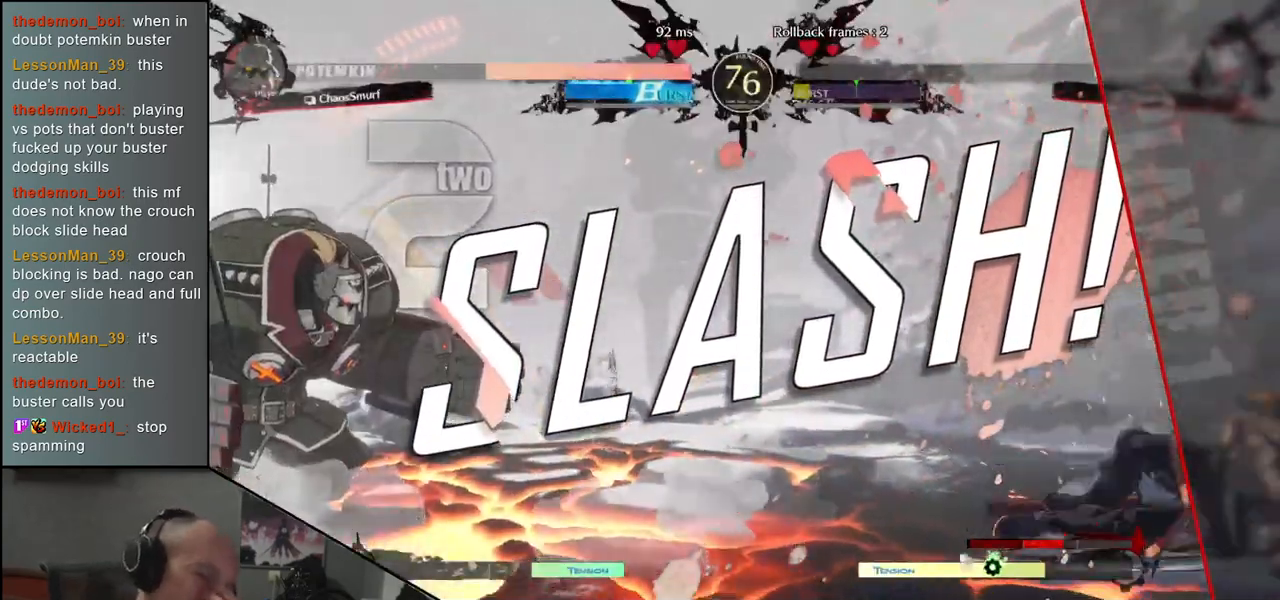
{"dt_ms": 500, "buttons": [], "left_stick": "center", "events": []}